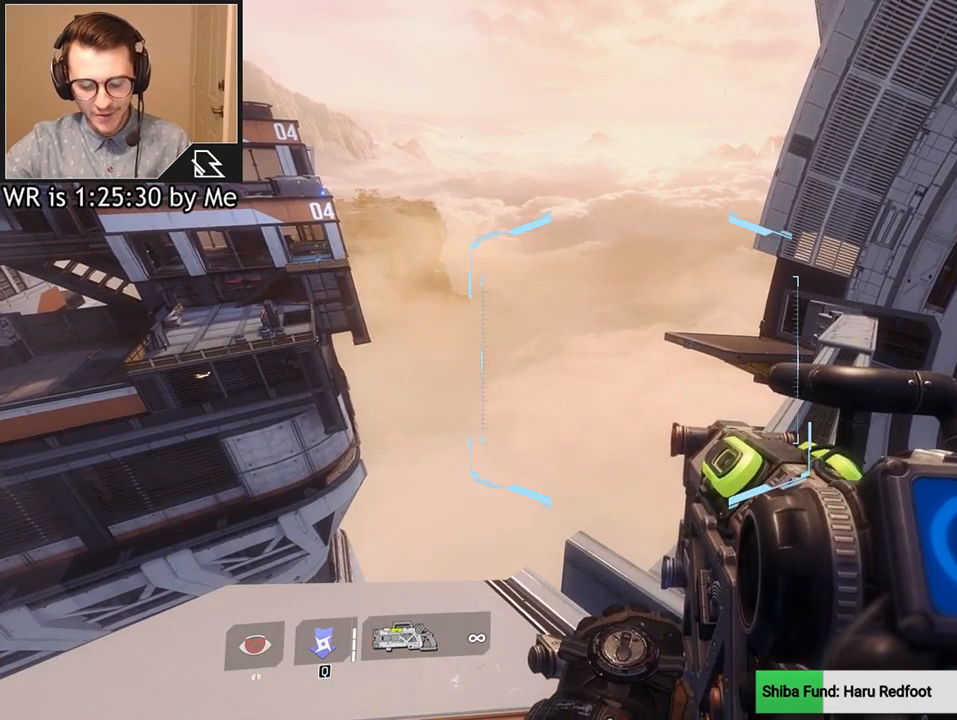
Gameplay with keyboard and mouse; each line is a JSON object with the keys and mouse buttons held at the frame after it. "events" lists presses ("down") and releases ("up") of "1", "2", "3", "4", "5", "a", "alt", "c", "ctrl", "d", "e", "f", "q", "r", "s", "shift", "space", "tab", "v", "w", "x", "z", "mouse_left", "mouse_middle", "mouse_right", "mouse_wheel_up" and "mouse_wheel_down" between this image and that frame as [ms after this image, input, new state], when the widget could be followed in between. "mouse_left", "mouse_middle", "mouse_right", "mouse_wheel_up", "mouse_wheel_down" = the "left", "middle", "right", "wheel_up", "wheel_down" buttons of the "mouse" list. No other keys are recorded. Not read: mouse_move.
{"keys": [], "mouse": [], "events": []}
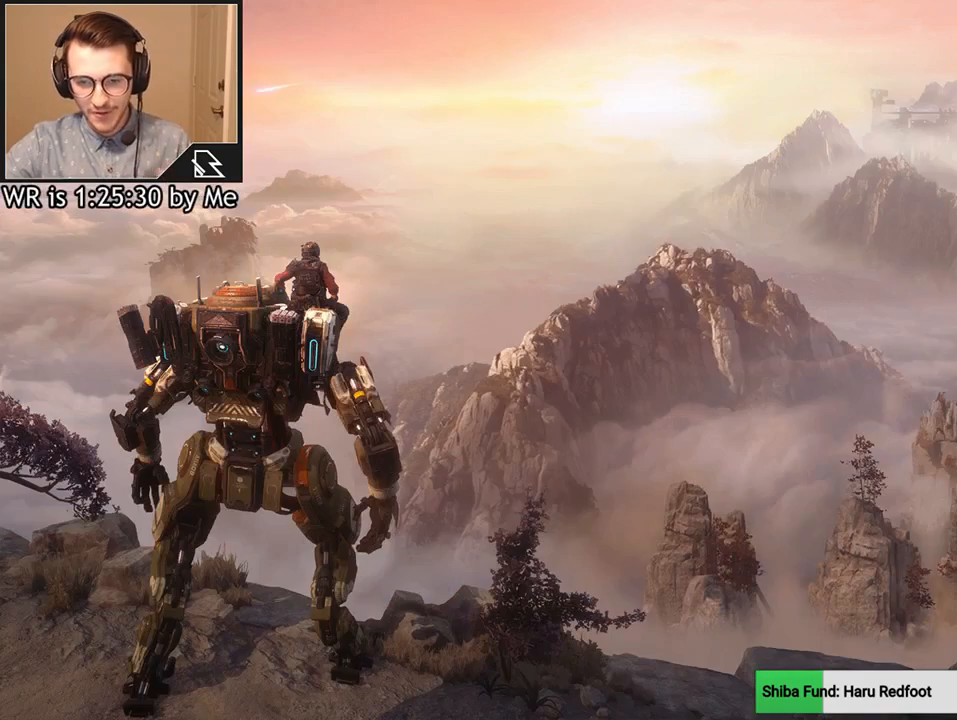
{"keys": [], "mouse": [], "events": []}
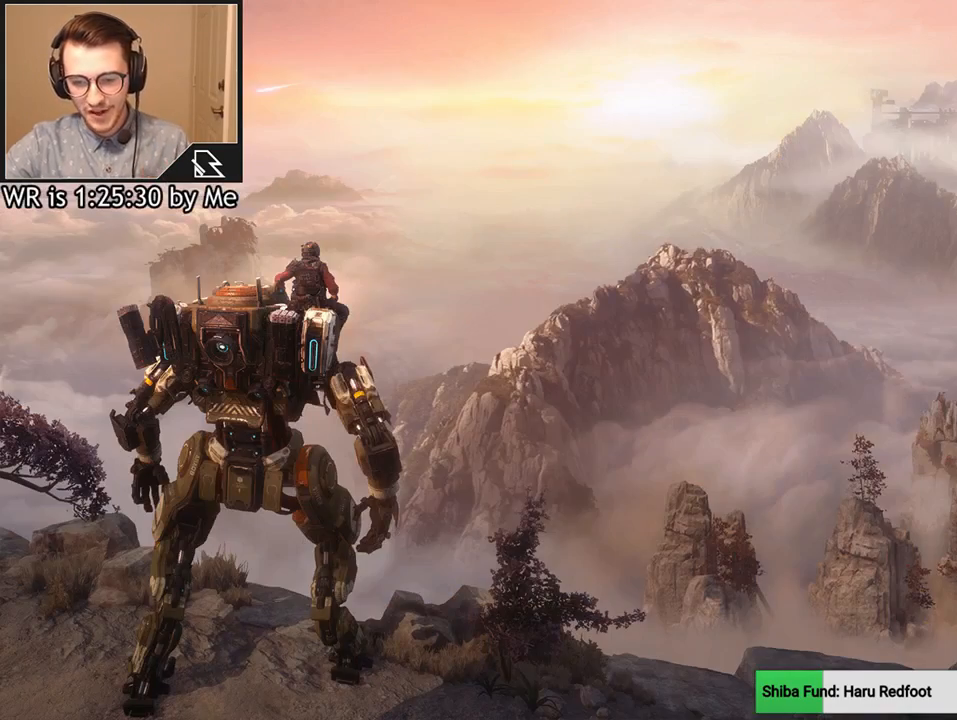
{"keys": [], "mouse": [], "events": []}
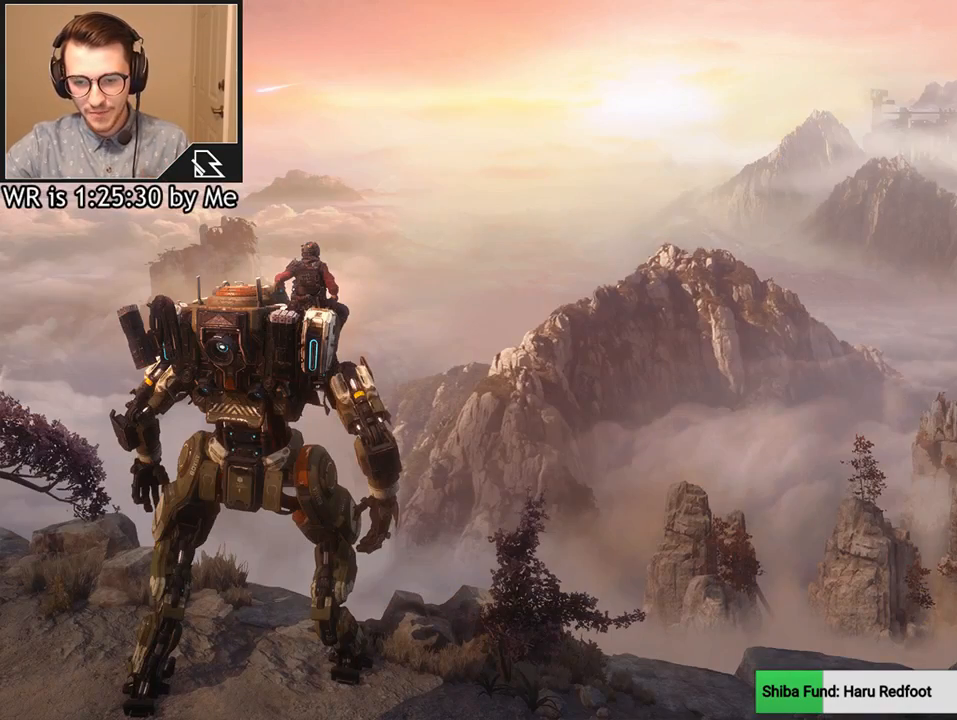
{"keys": [], "mouse": [], "events": []}
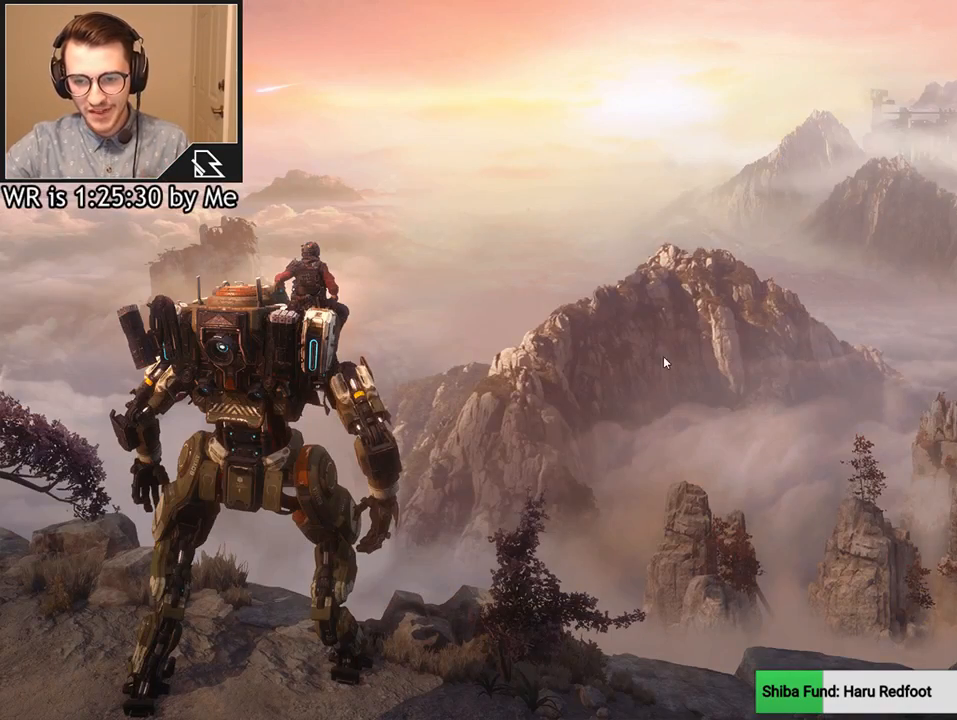
{"keys": [], "mouse": [], "events": []}
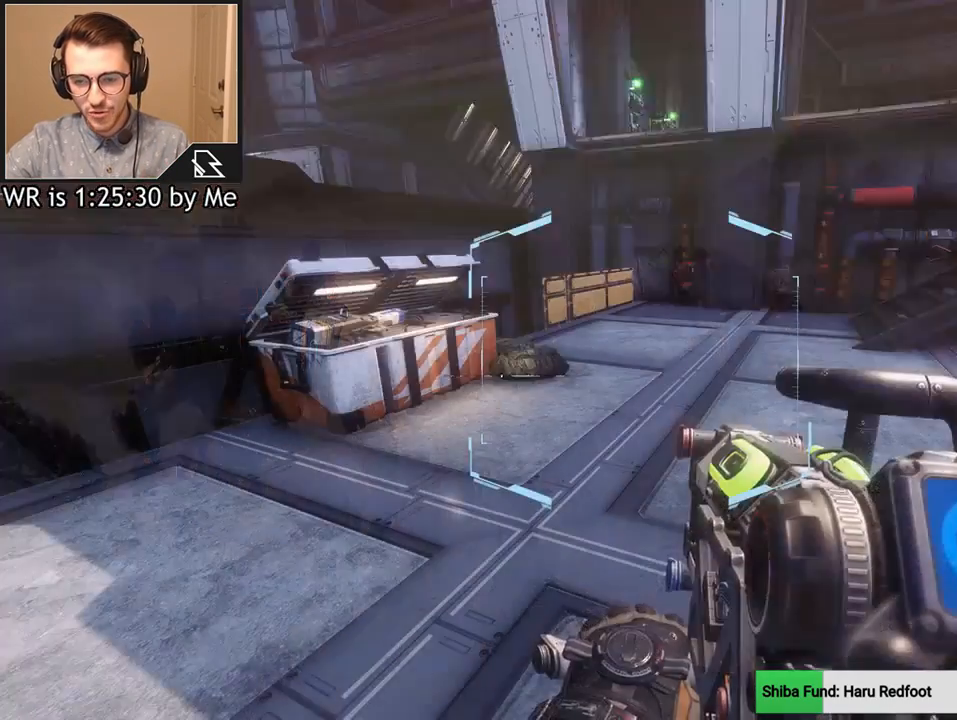
{"keys": [], "mouse": [], "events": []}
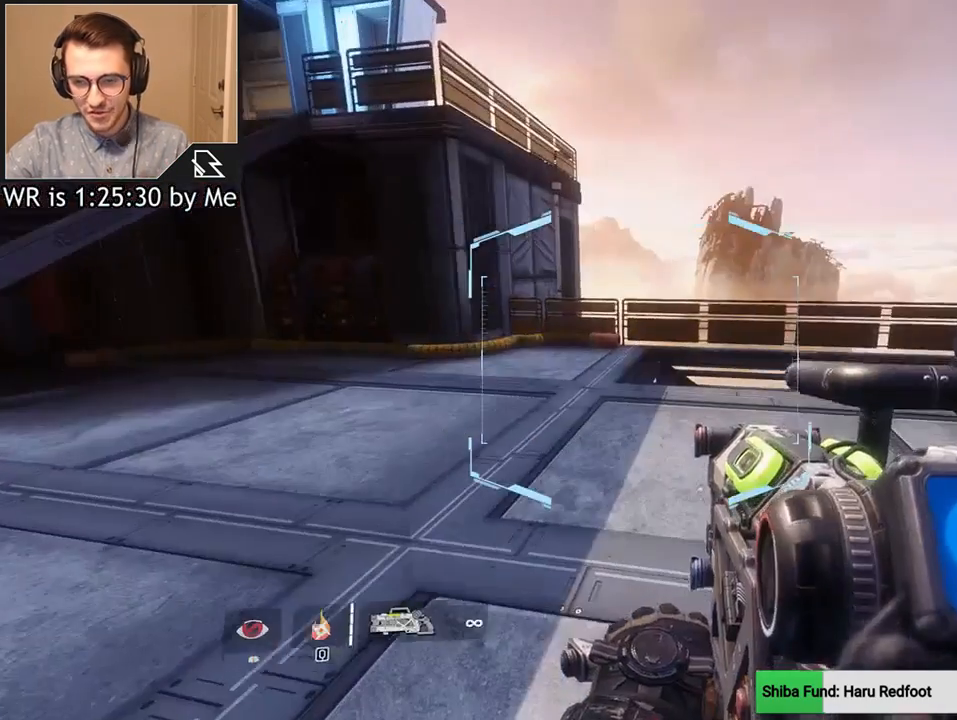
{"keys": ["a"], "mouse": [], "events": [[234, "a", "down"]]}
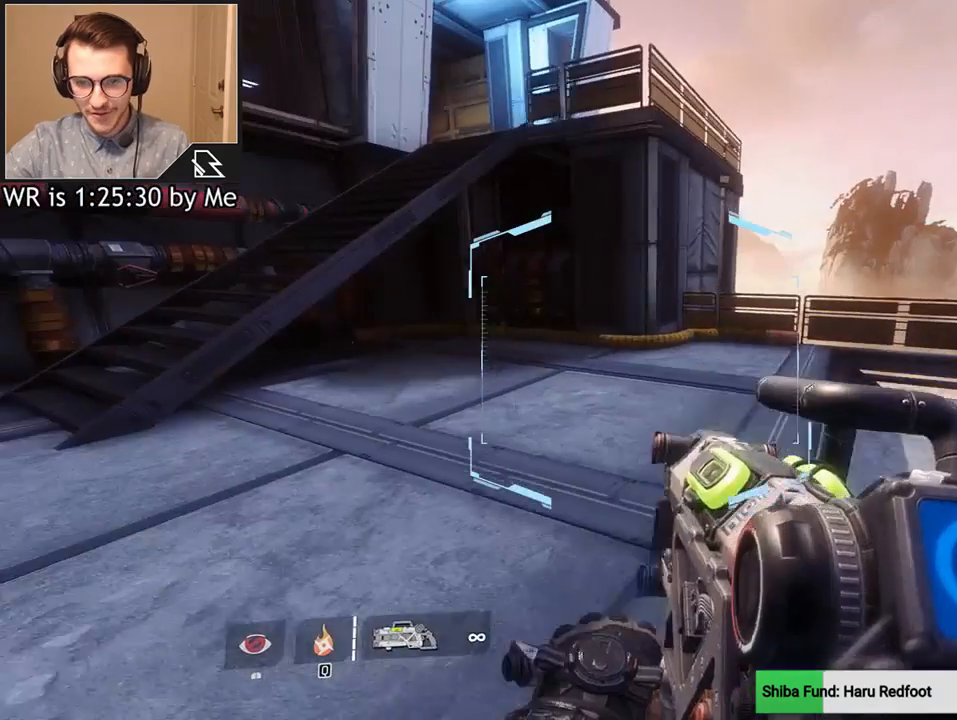
{"keys": ["d", "w"], "mouse": [], "events": [[133, "w", "down"], [200, "a", "up"], [333, "d", "down"]]}
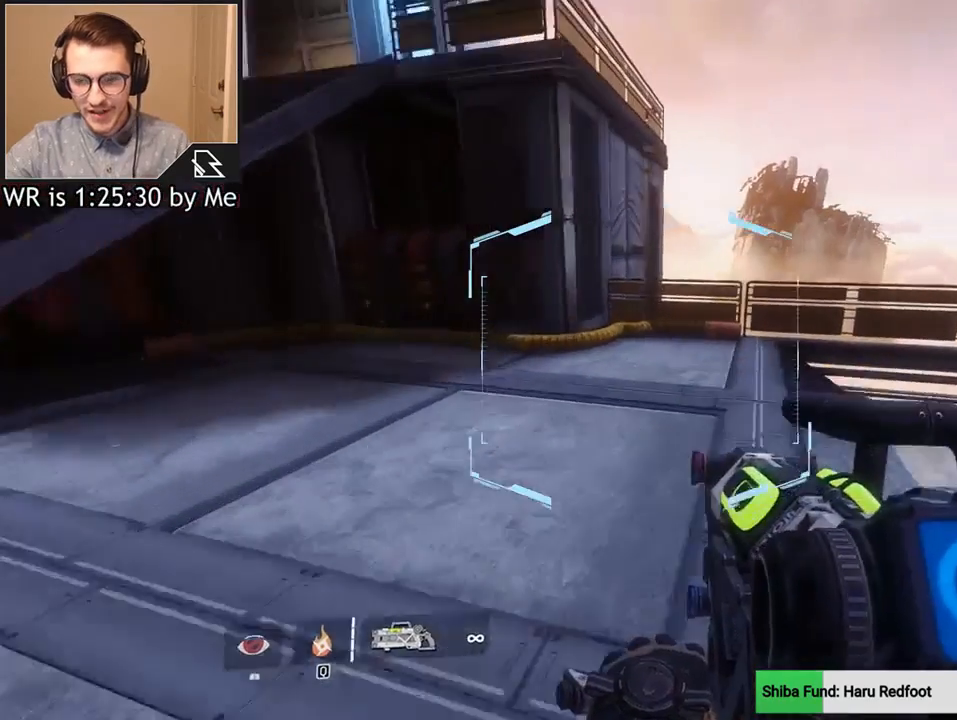
{"keys": [], "mouse": [], "events": [[234, "d", "up"], [301, "w", "up"]]}
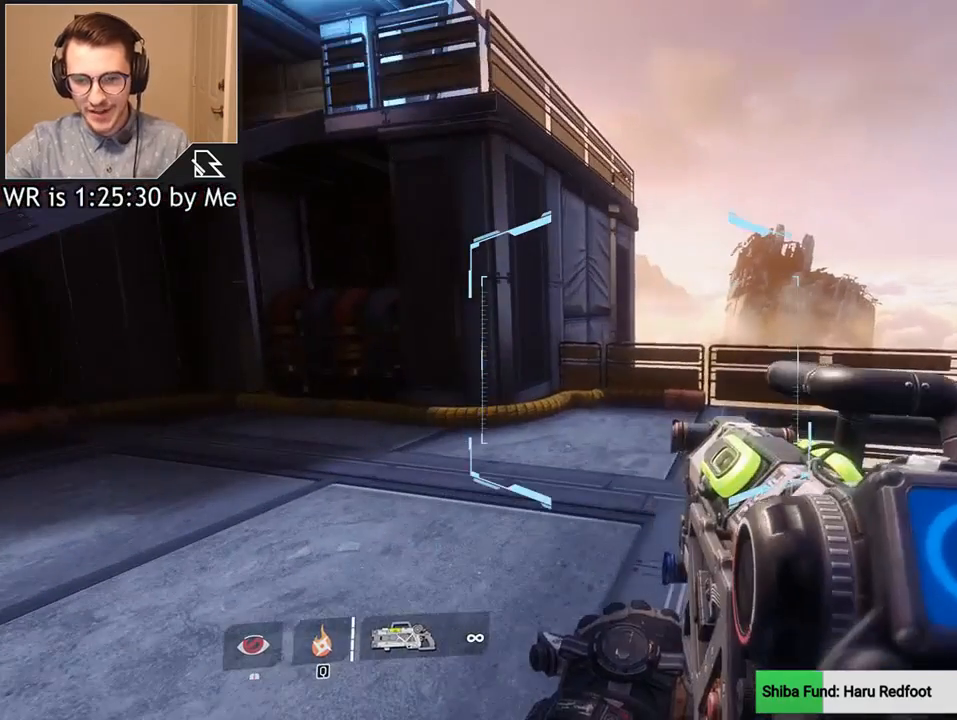
{"keys": [], "mouse": [], "events": [[133, "mouse_left", "down"], [233, "mouse_left", "up"], [367, "mouse_left", "down"], [467, "mouse_left", "up"]]}
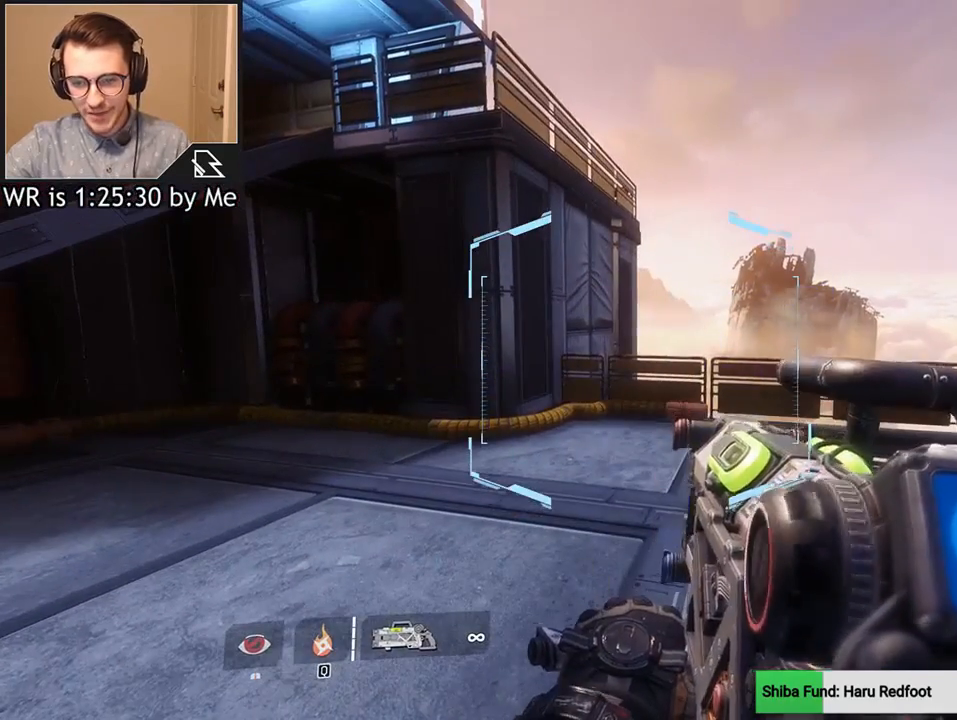
{"keys": [], "mouse": [], "events": []}
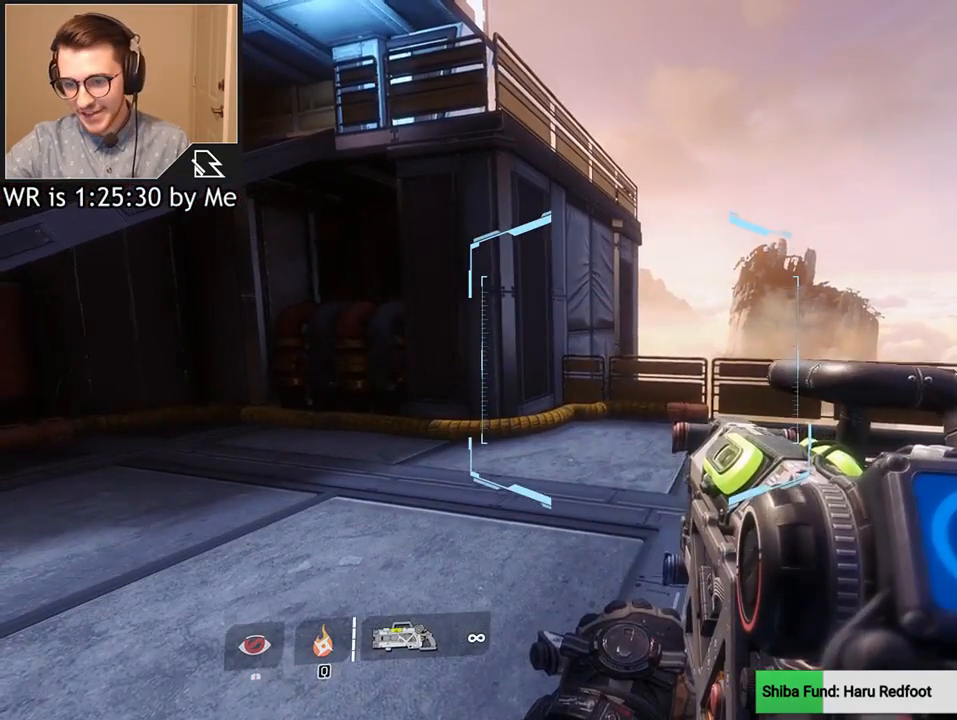
{"keys": [], "mouse": [], "events": [[200, "mouse_left", "down"], [300, "mouse_left", "up"], [400, "mouse_left", "down"], [467, "mouse_left", "up"]]}
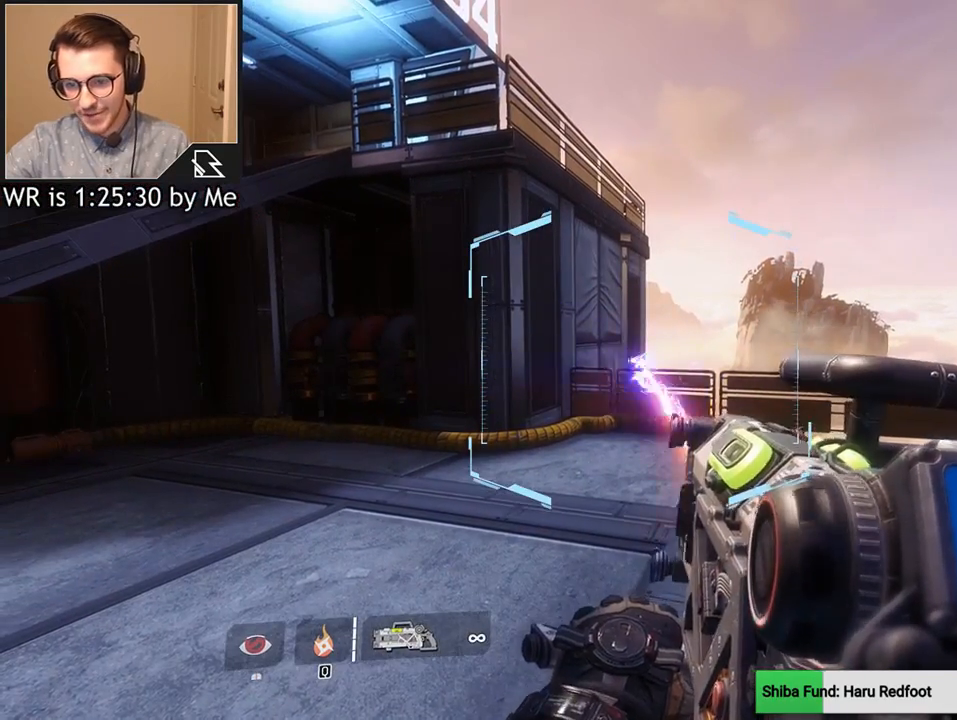
{"keys": [], "mouse": [], "events": [[34, "mouse_left", "down"], [134, "mouse_left", "up"], [367, "mouse_left", "down"], [467, "mouse_left", "up"]]}
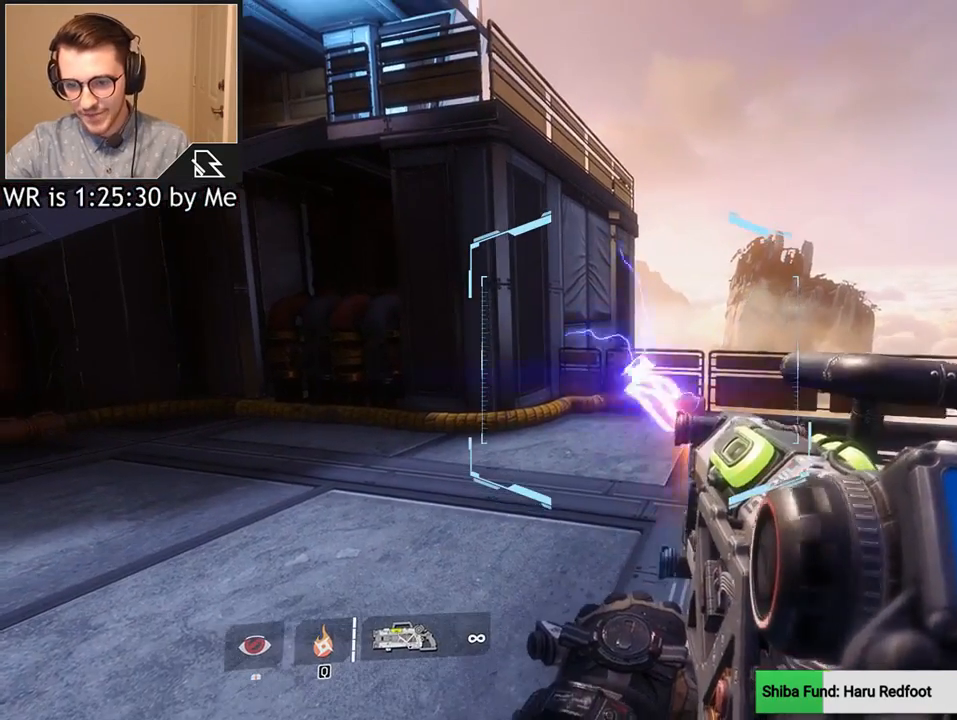
{"keys": ["q"], "mouse": [], "events": [[33, "mouse_left", "down"], [133, "mouse_left", "up"], [200, "mouse_left", "down"], [267, "mouse_left", "up"], [434, "q", "down"]]}
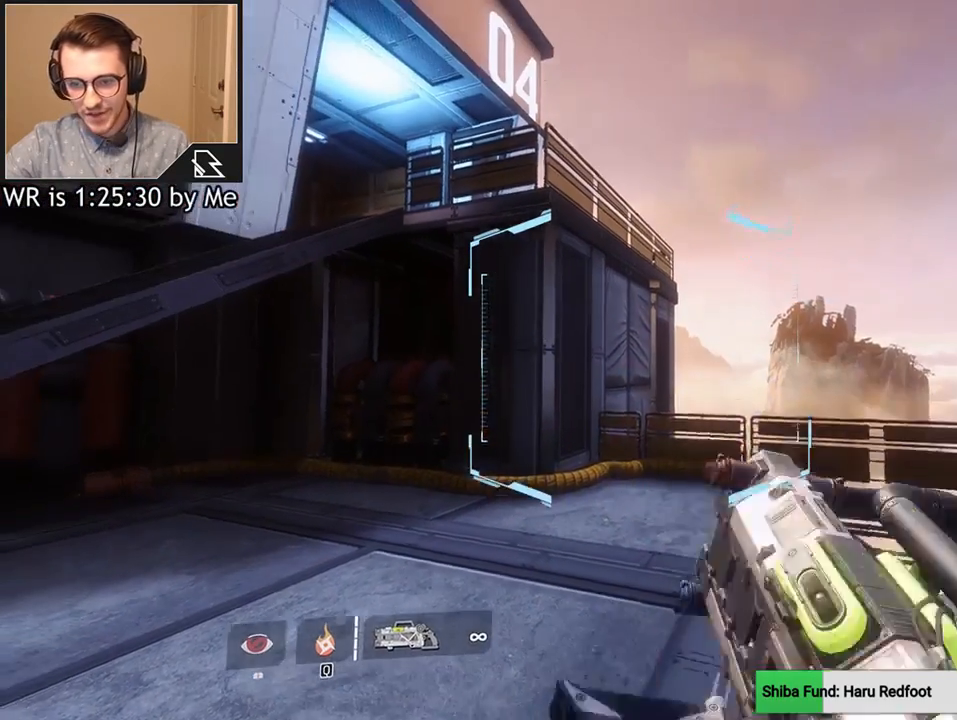
{"keys": ["q"], "mouse": [], "events": []}
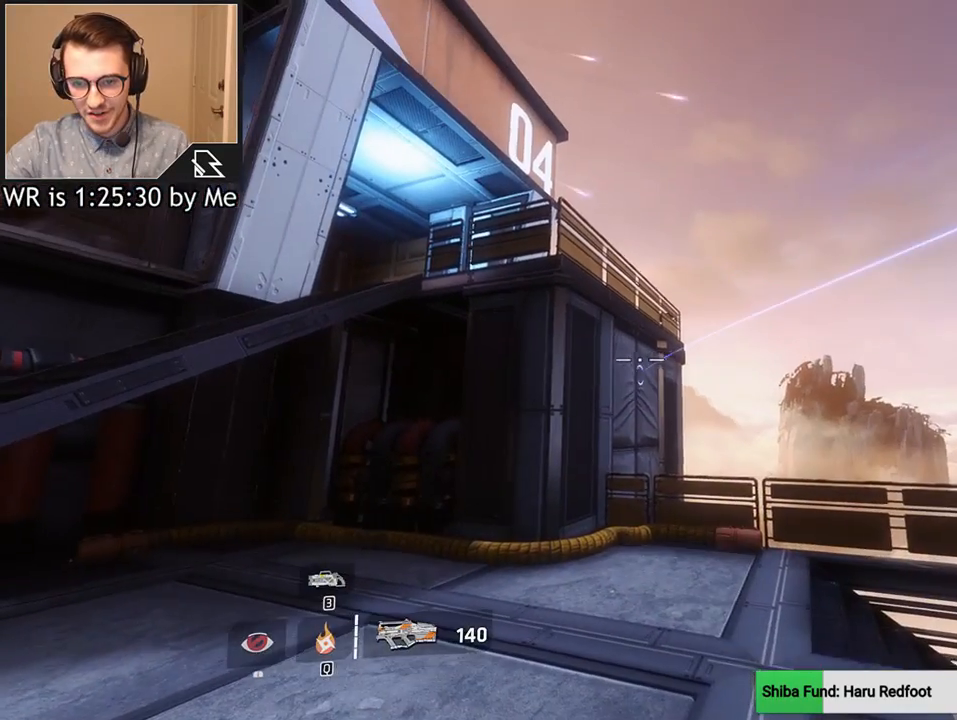
{"keys": ["q"], "mouse": [], "events": []}
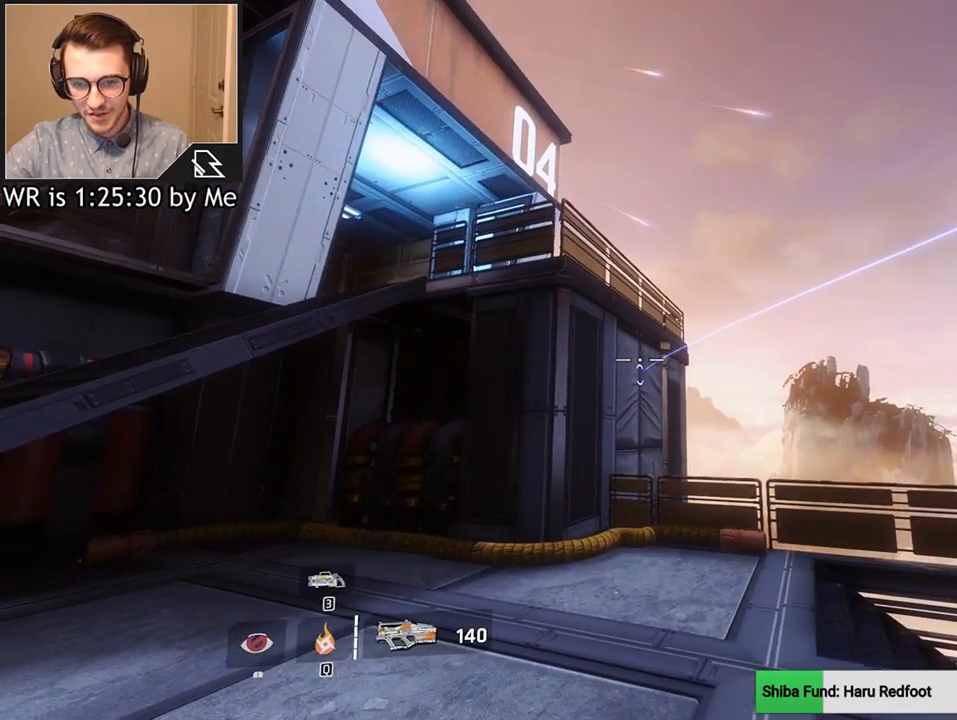
{"keys": [], "mouse": [], "events": [[100, "q", "up"]]}
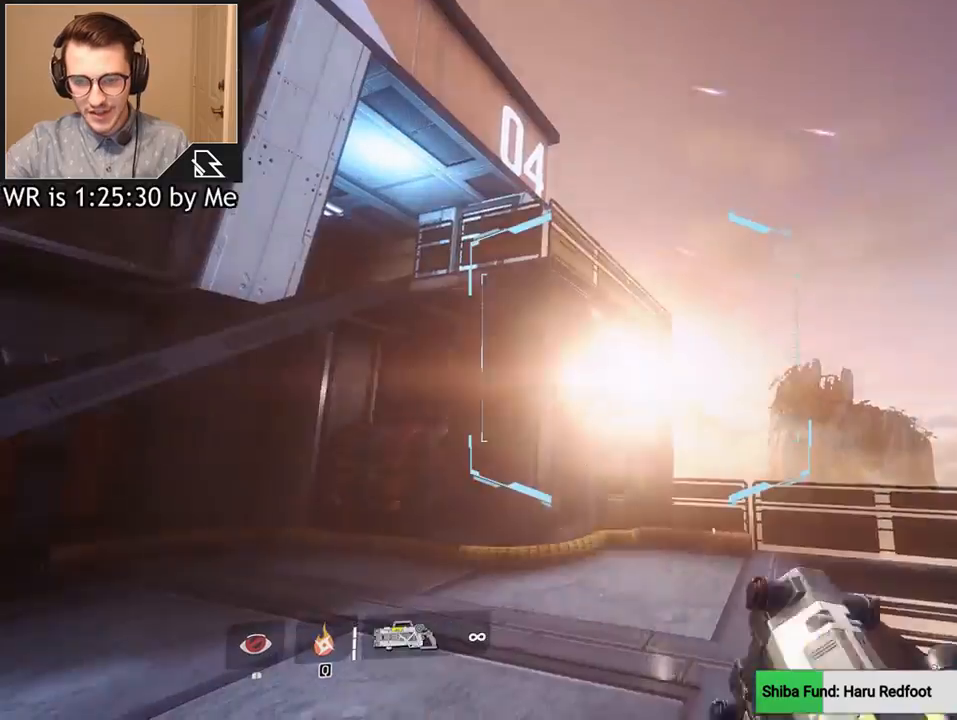
{"keys": [], "mouse": [], "events": []}
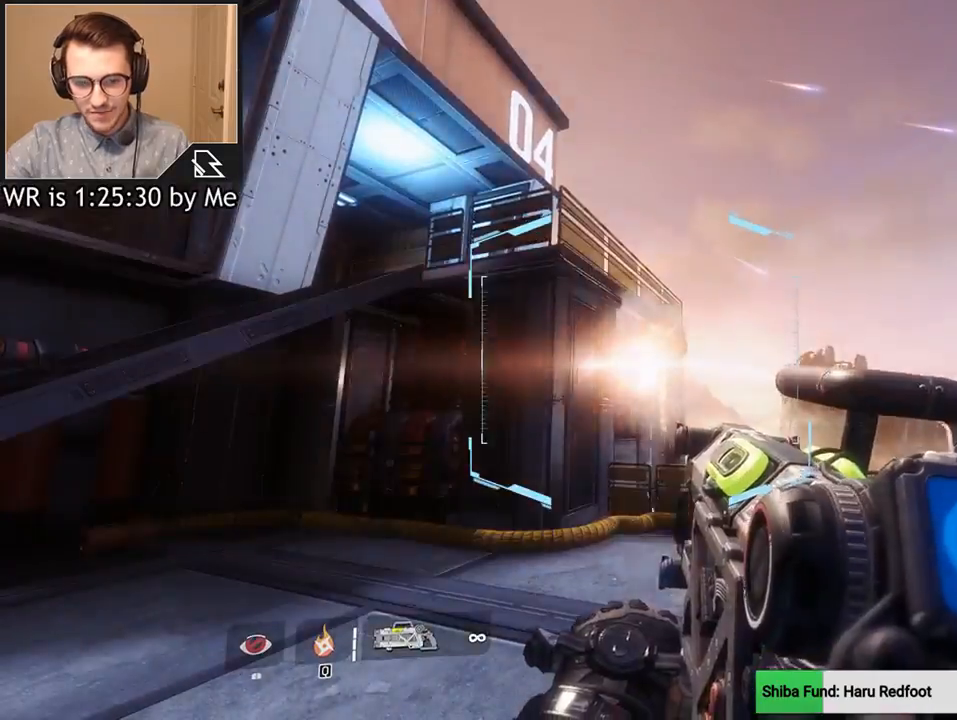
{"keys": ["w"], "mouse": [], "events": [[267, "w", "down"], [367, "shift", "down"], [501, "shift", "up"]]}
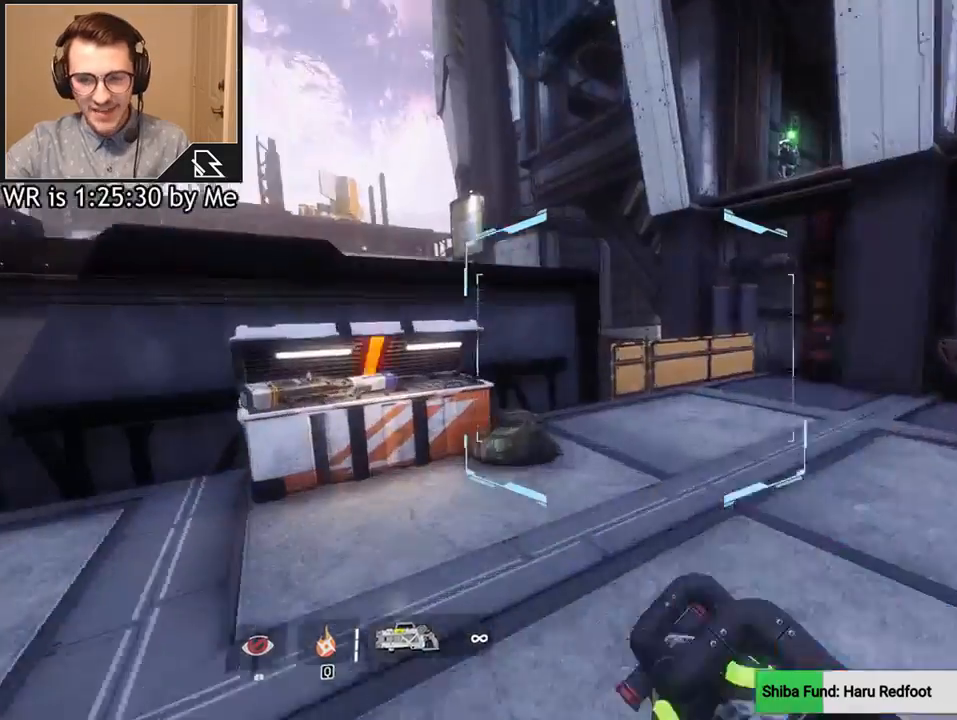
{"keys": ["e", "w"], "mouse": [], "events": [[500, "e", "down"]]}
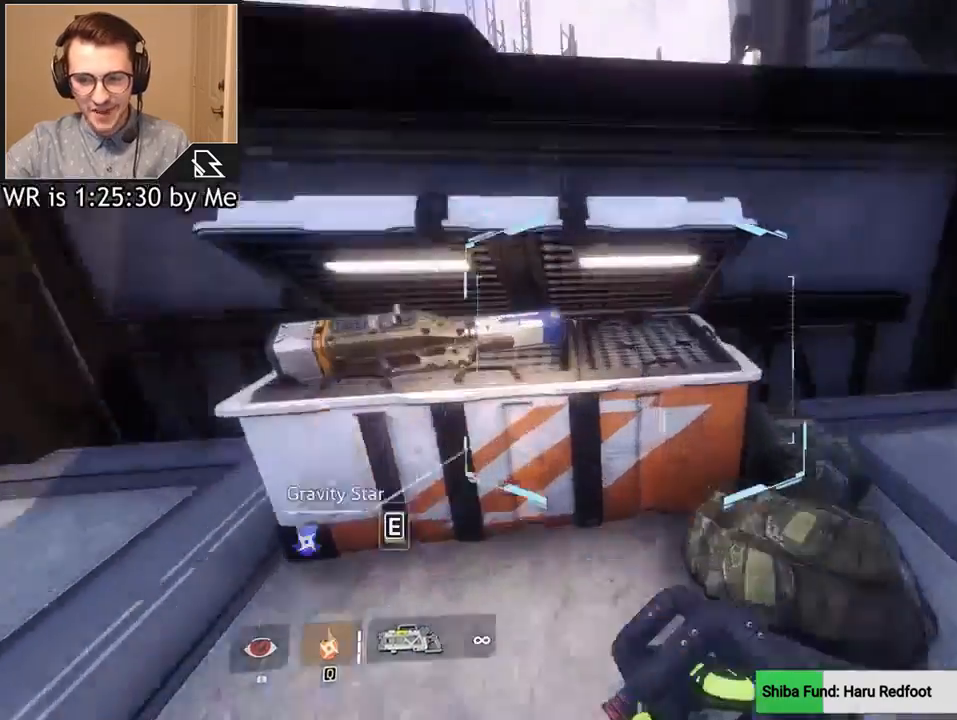
{"keys": [], "mouse": [], "events": [[334, "e", "up"], [334, "w", "up"]]}
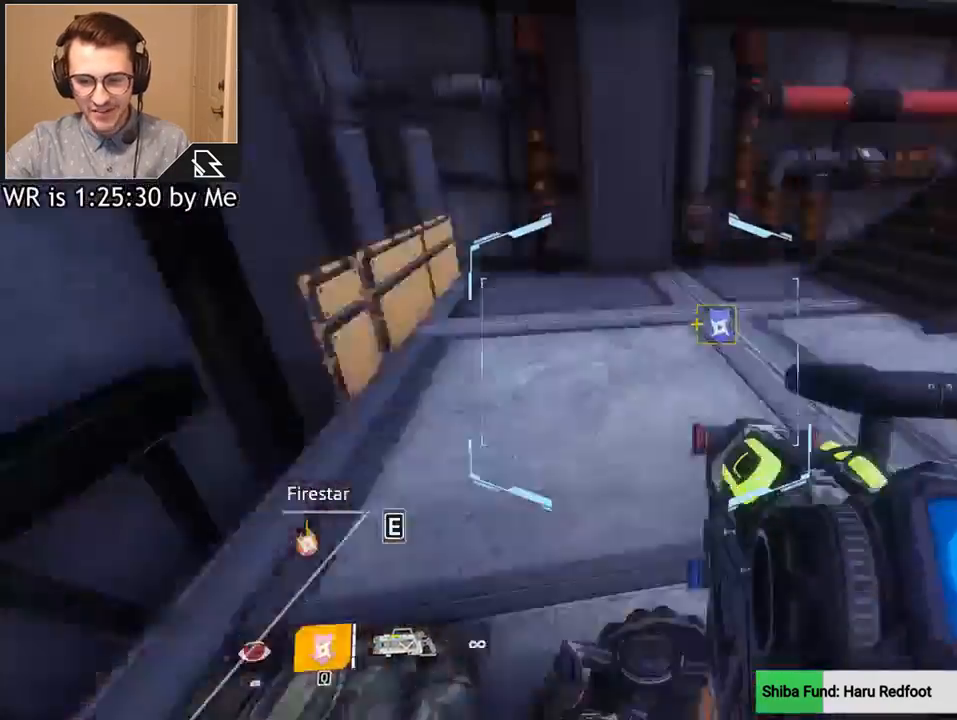
{"keys": ["d", "w"], "mouse": [], "events": [[33, "d", "down"], [167, "w", "down"]]}
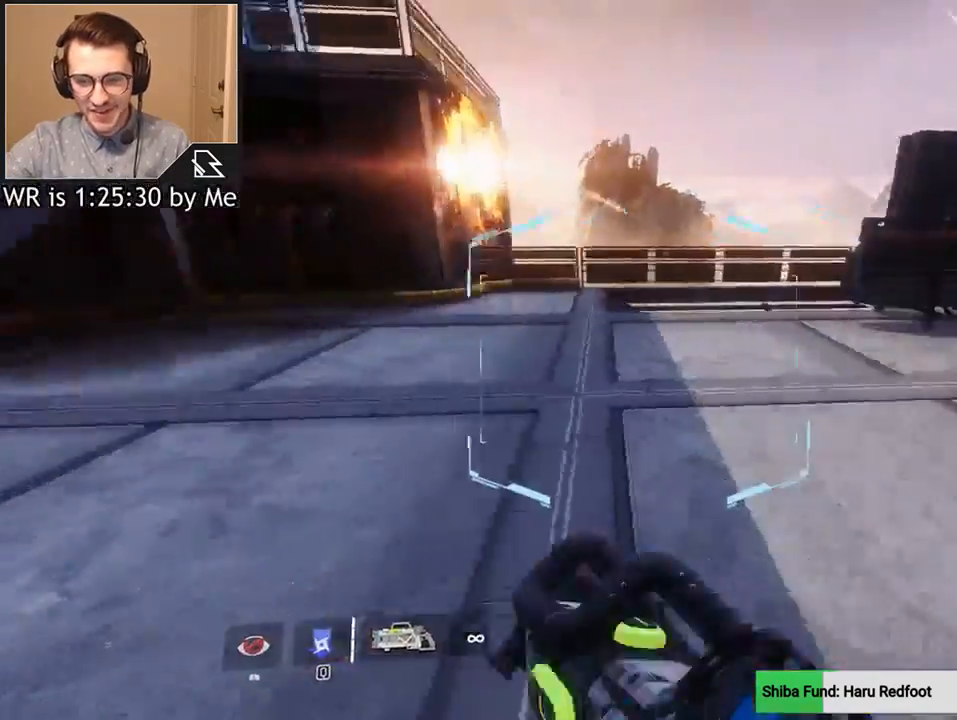
{"keys": ["w"], "mouse": [], "events": [[134, "d", "up"]]}
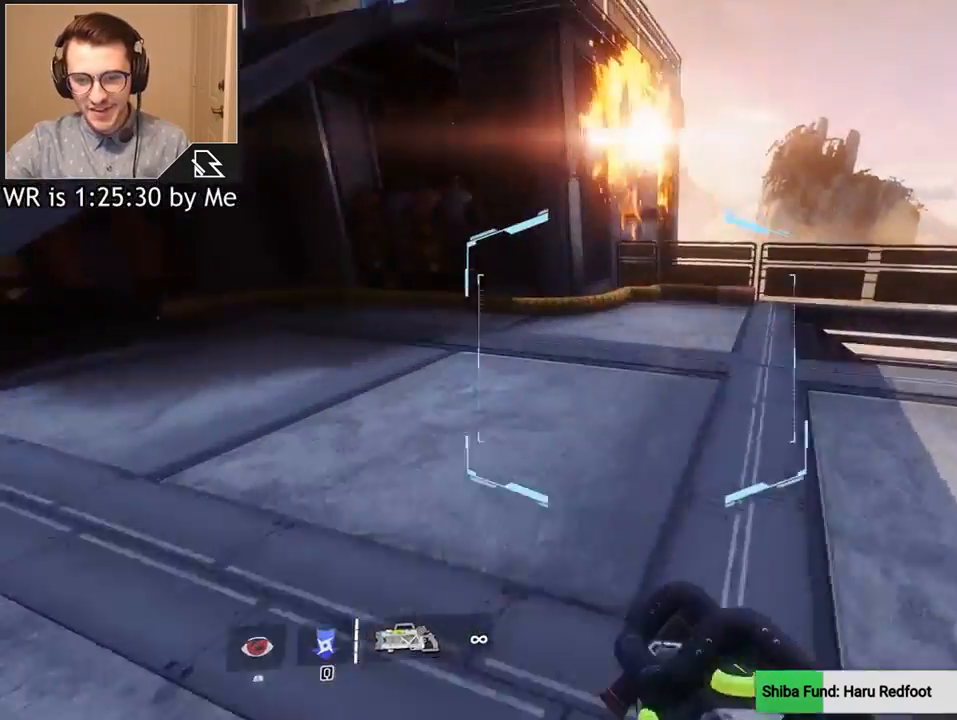
{"keys": [], "mouse": [], "events": [[100, "w", "up"]]}
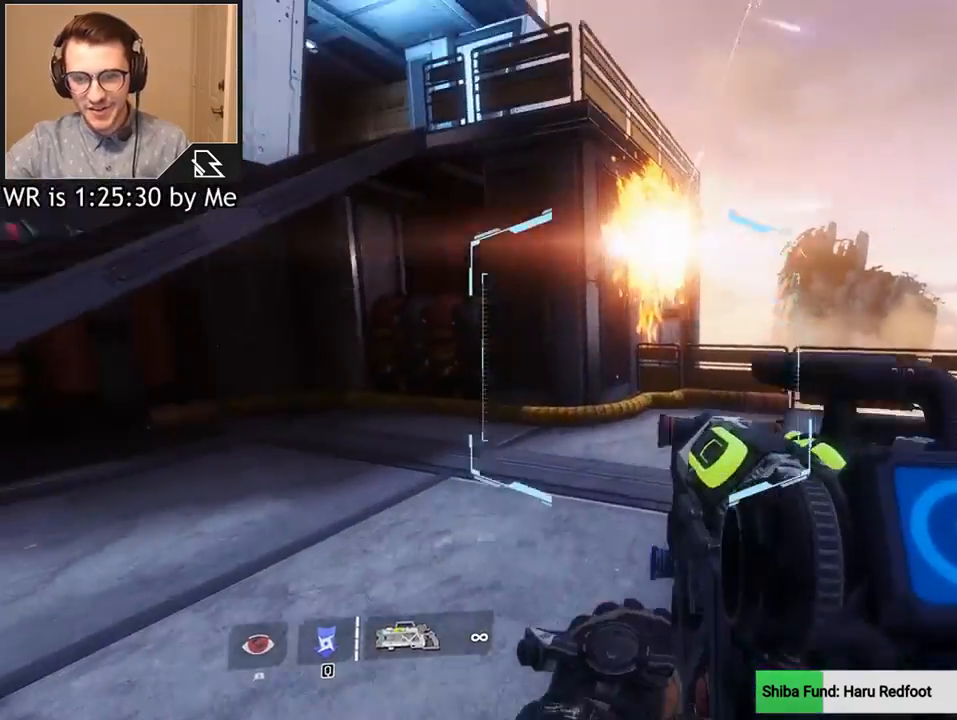
{"keys": ["q"], "mouse": [], "events": [[401, "q", "down"]]}
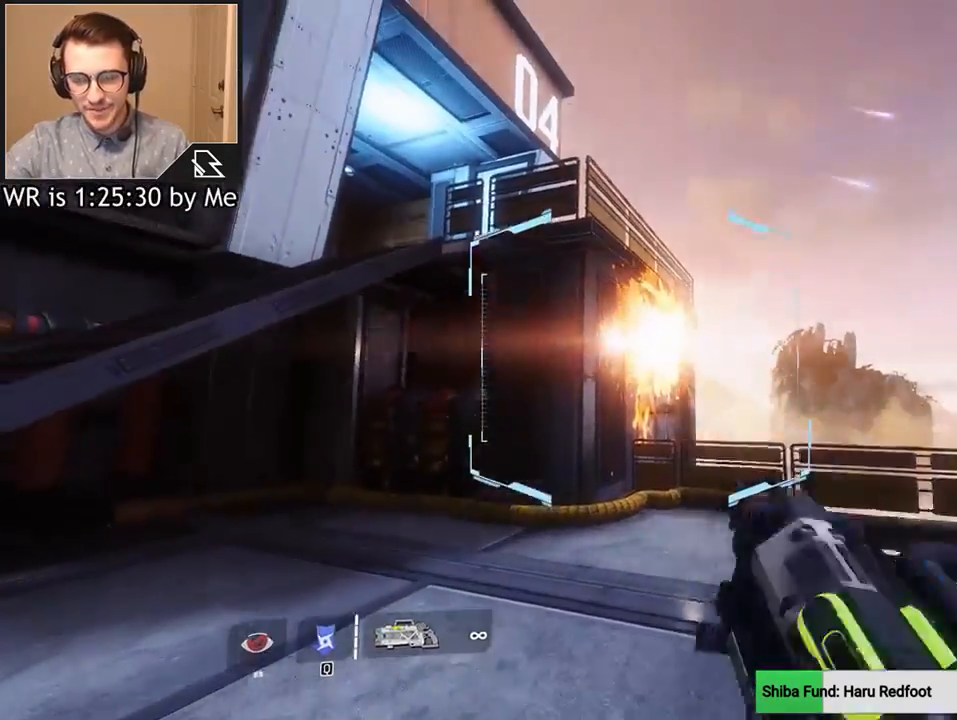
{"keys": ["q"], "mouse": [], "events": [[434, "d", "down"], [500, "d", "up"]]}
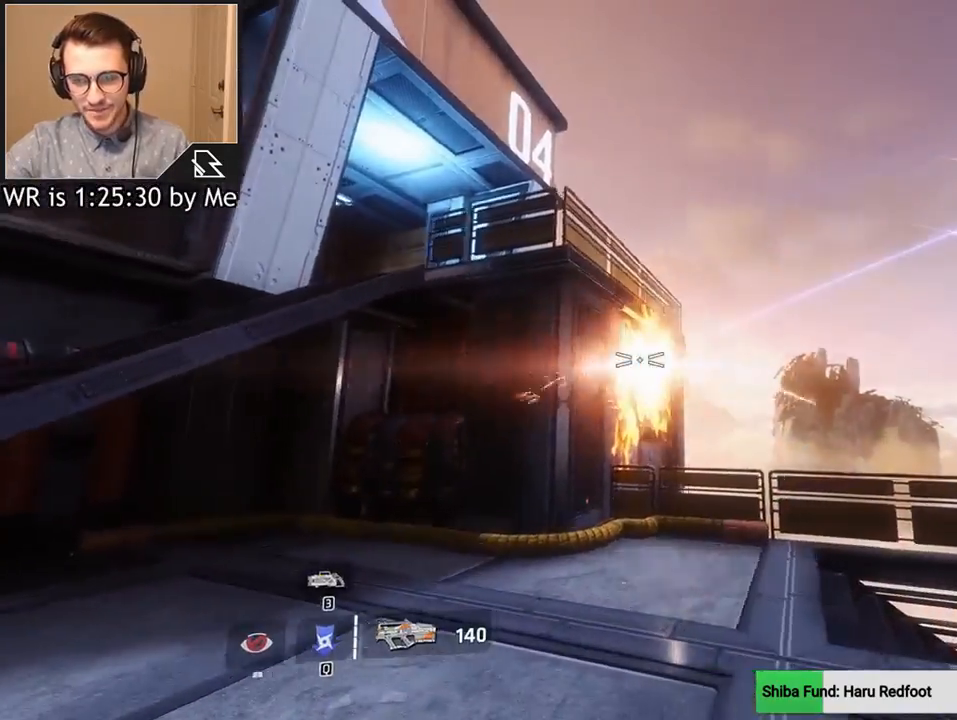
{"keys": ["a", "q"], "mouse": [], "events": [[501, "a", "down"]]}
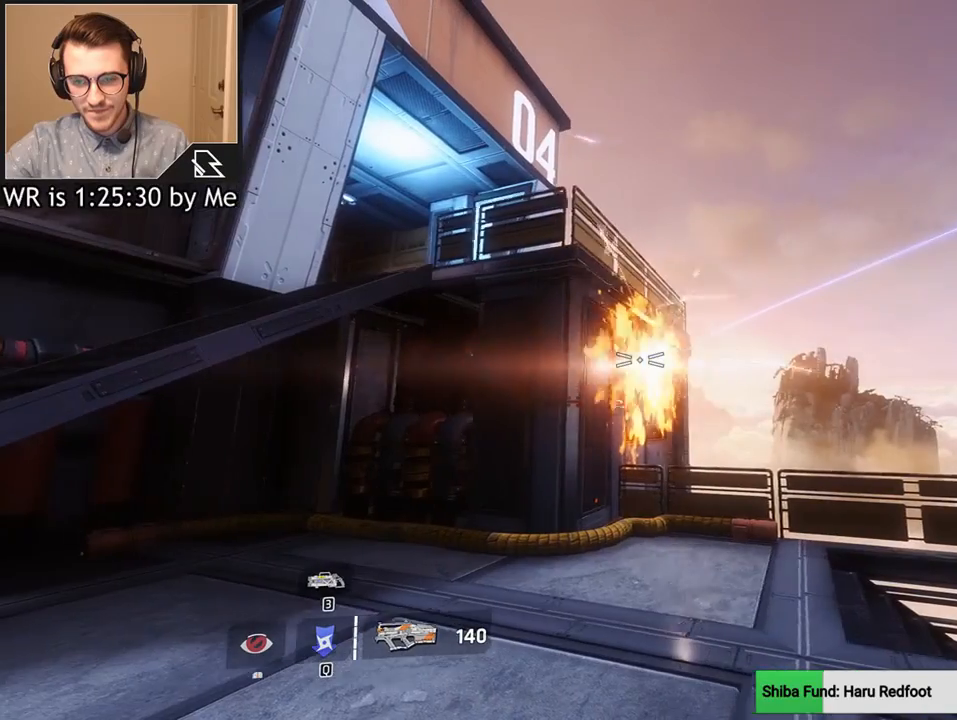
{"keys": ["q"], "mouse": [], "events": [[33, "a", "up"]]}